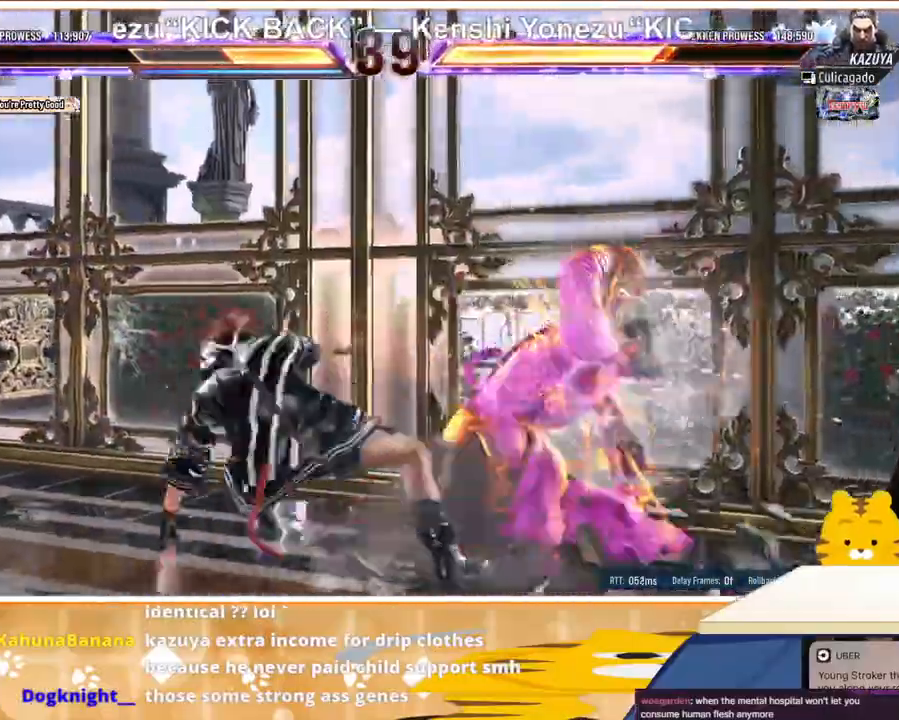
Gameplay with a controller (arcade stick); each line is a JSON object with the inputs held at the frame after it. "events" lists button and stick changes between this image and that frame as [ms after this image, input, new state], when the widget could be followed in between. Not read: L3 R3.
{"buttons": ["DPAD_DOWN", "DPAD_RIGHT"], "events": [[167, "SQUARE", "down"], [233, "SQUARE", "up"], [300, "SQUARE", "down"], [367, "SQUARE", "up"], [433, "SQUARE", "down"], [500, "SQUARE", "up"]]}
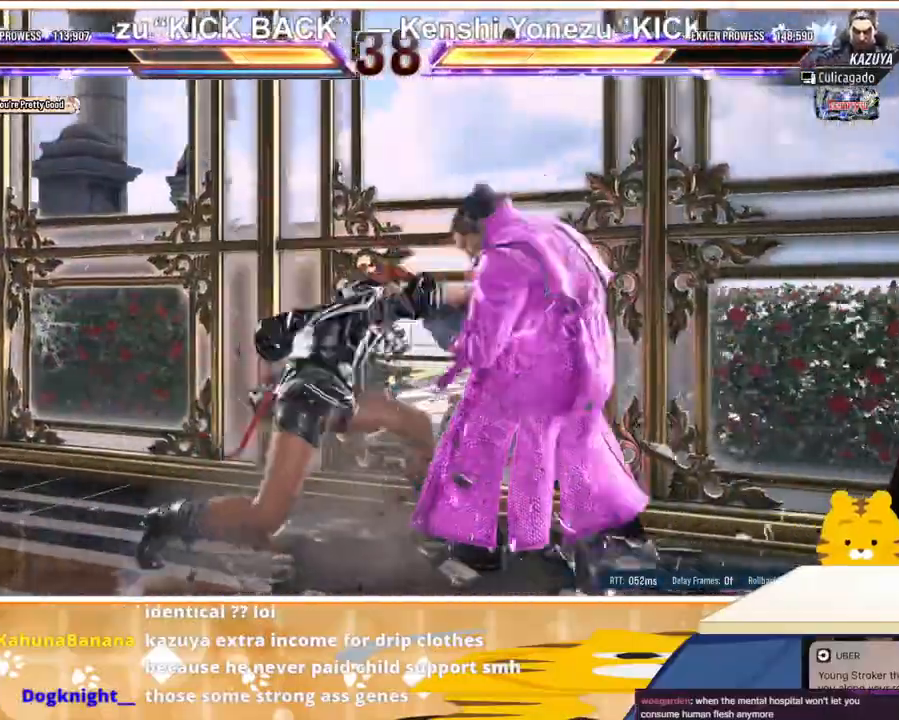
{"buttons": [], "events": [[67, "SQUARE", "down"], [133, "SQUARE", "up"], [200, "SQUARE", "down"], [267, "SQUARE", "up"], [400, "DPAD_DOWN", "up"], [433, "DPAD_RIGHT", "up"]]}
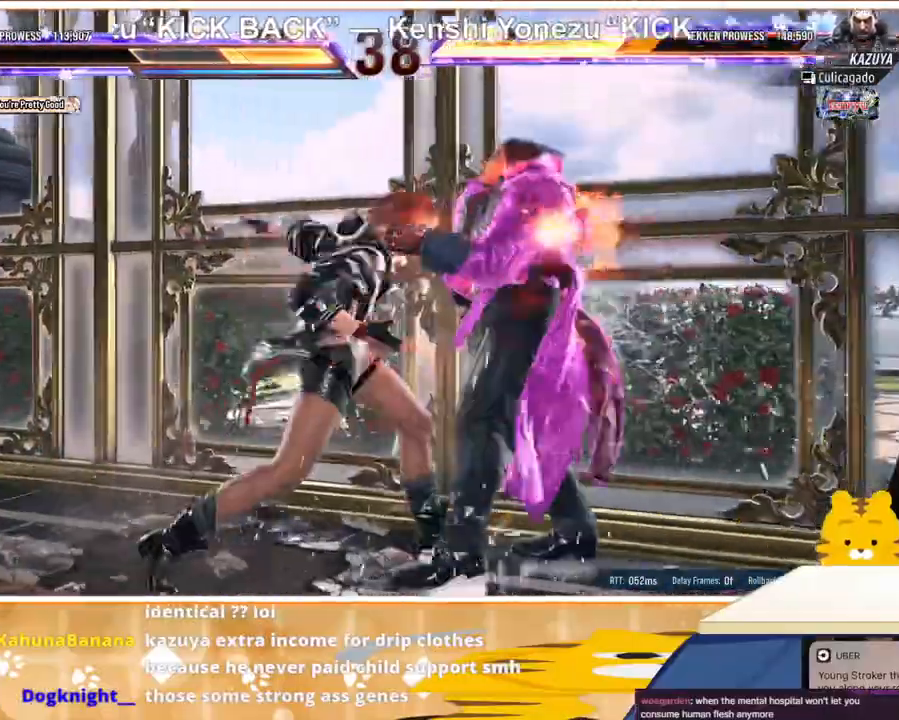
{"buttons": ["DPAD_RIGHT"], "events": [[200, "DPAD_RIGHT", "down"], [267, "DPAD_RIGHT", "up"], [333, "DPAD_RIGHT", "down"]]}
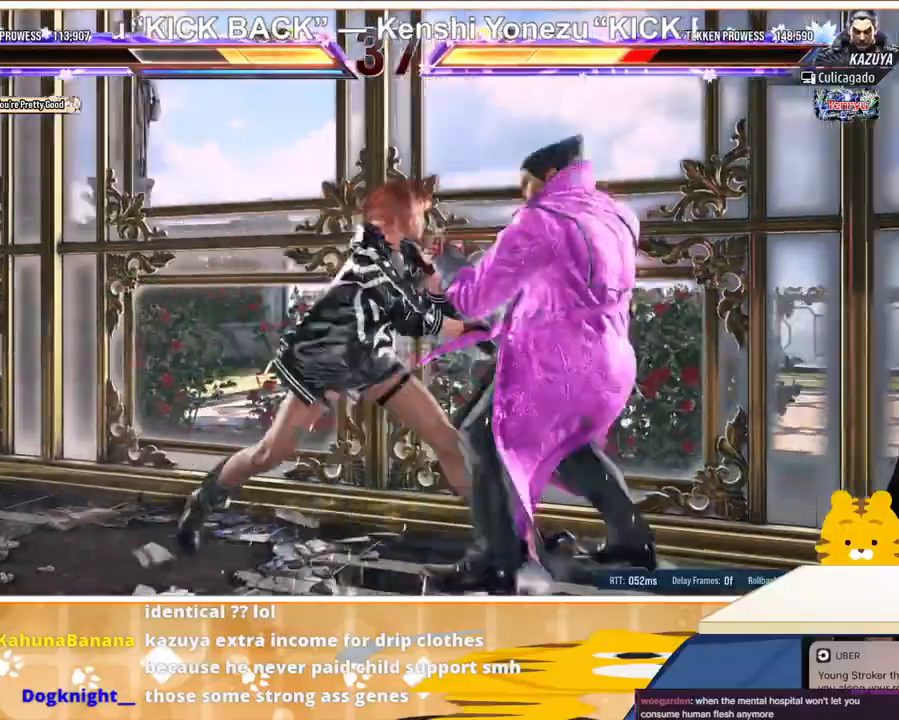
{"buttons": ["DPAD_RIGHT"], "events": [[33, "CROSS", "down"], [33, "SQUARE", "down"], [133, "SQUARE", "up"], [167, "SQUARE", "down"], [267, "CROSS", "up"], [267, "SQUARE", "up"], [333, "CROSS", "down"], [333, "SQUARE", "down"], [400, "CROSS", "up"], [400, "SQUARE", "up"]]}
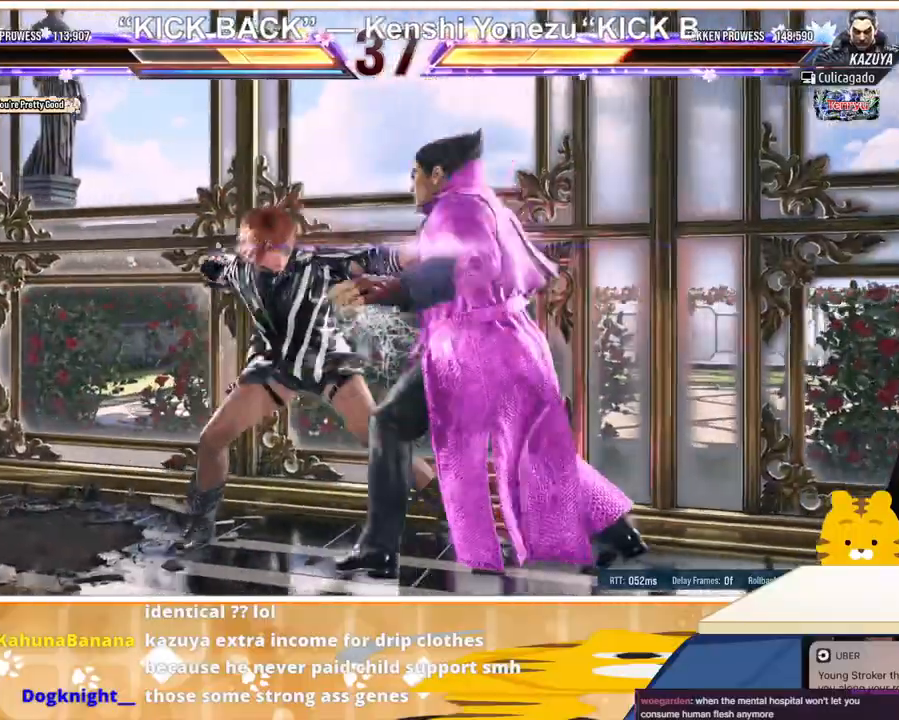
{"buttons": [], "events": [[33, "DPAD_RIGHT", "up"]]}
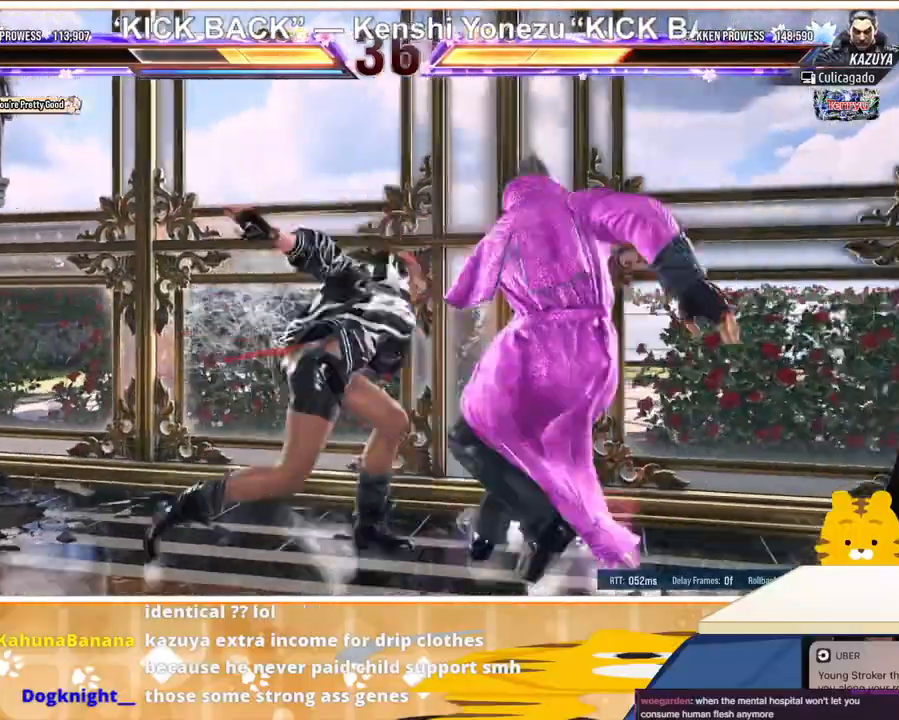
{"buttons": [], "events": [[400, "DPAD_LEFT", "down"], [467, "DPAD_LEFT", "up"]]}
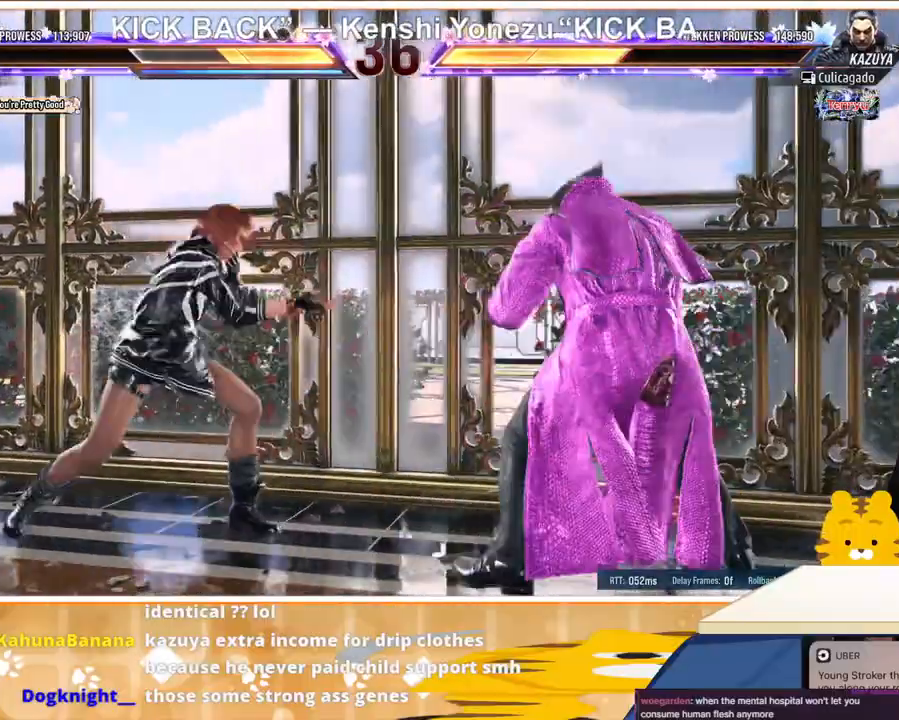
{"buttons": ["DPAD_RIGHT"], "events": [[67, "DPAD_LEFT", "down"], [133, "DPAD_LEFT", "up"], [200, "DPAD_LEFT", "down"], [267, "DPAD_LEFT", "up"], [400, "DPAD_DOWN", "down"], [433, "DPAD_DOWN", "up"], [467, "DPAD_RIGHT", "down"]]}
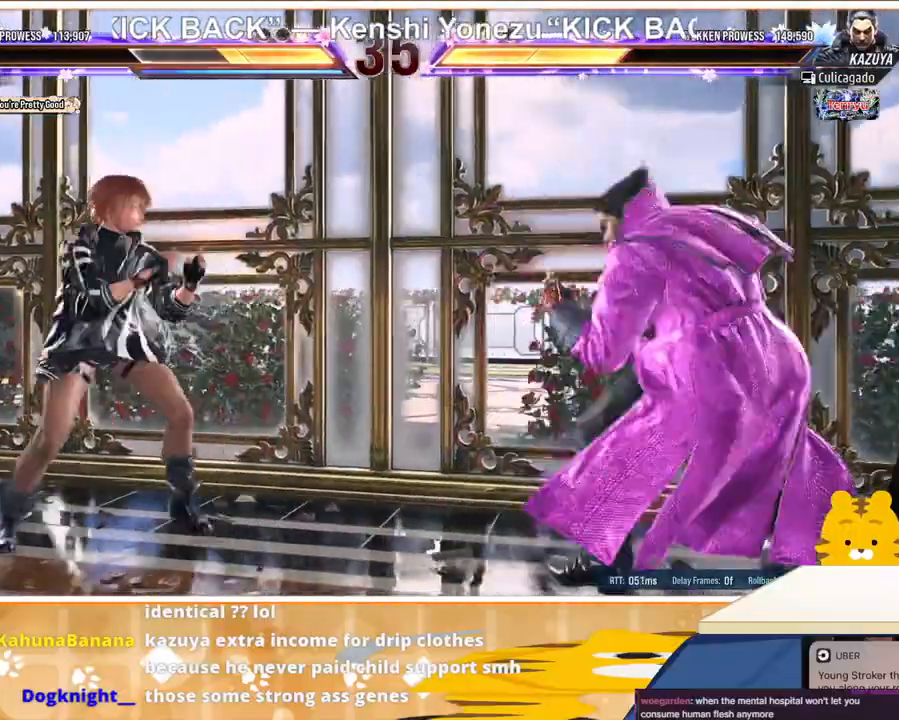
{"buttons": ["CIRCLE", "DPAD_DOWN"], "events": [[33, "DPAD_DOWN", "down"], [33, "DPAD_RIGHT", "up"], [100, "DPAD_DOWN", "up"], [100, "DPAD_RIGHT", "down"], [133, "DPAD_DOWN", "down"], [233, "CIRCLE", "down"], [233, "DPAD_RIGHT", "up"], [267, "CIRCLE", "up"], [333, "CIRCLE", "down"], [400, "CIRCLE", "up"], [467, "CIRCLE", "down"]]}
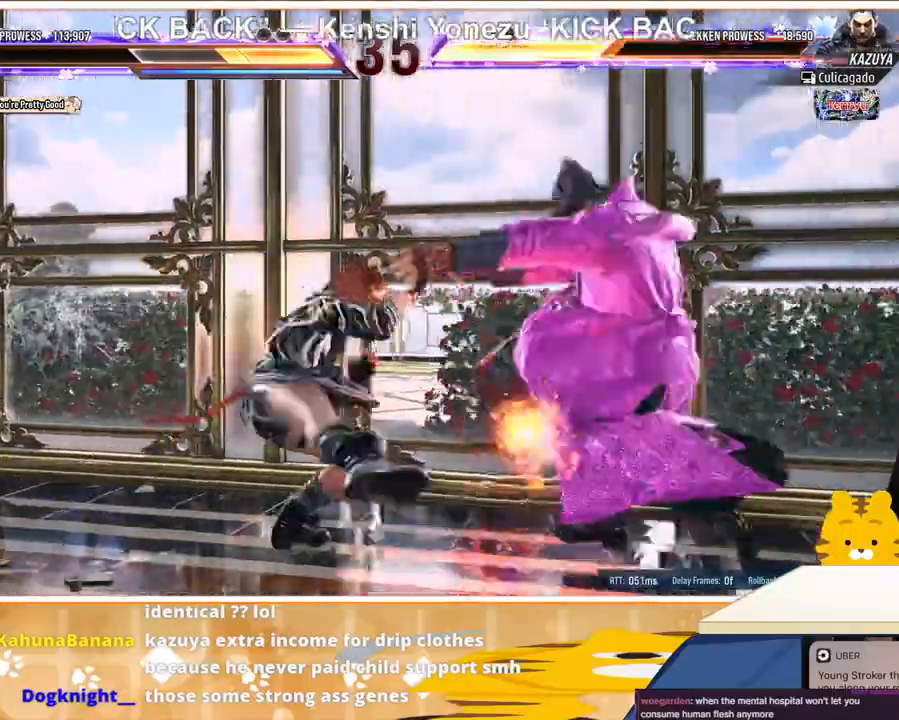
{"buttons": ["DPAD_DOWN"], "events": [[67, "CIRCLE", "up"], [100, "CIRCLE", "down"], [200, "CIRCLE", "up"]]}
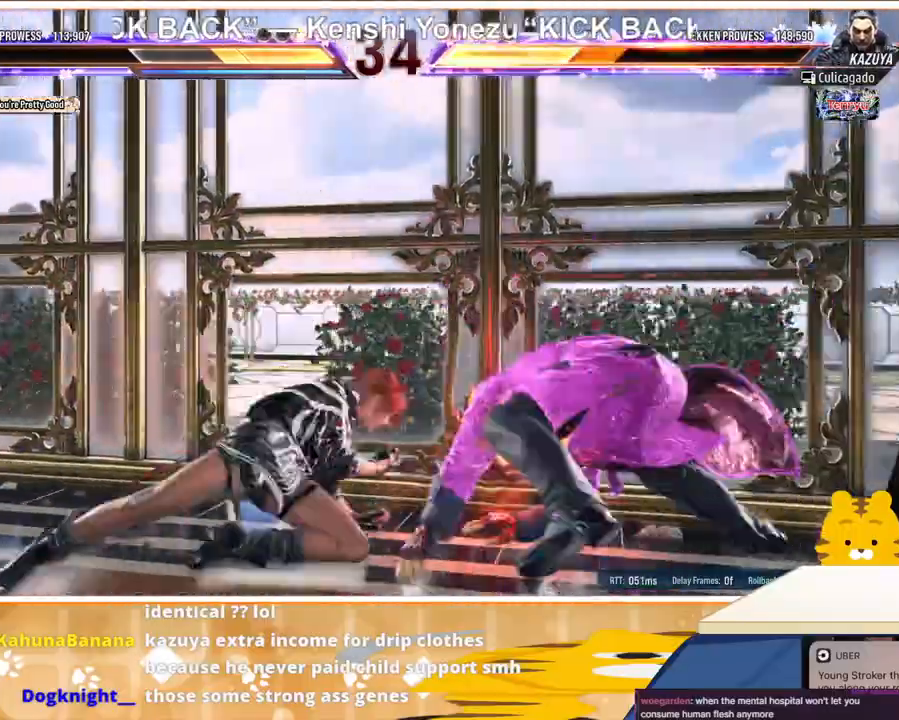
{"buttons": ["DPAD_RIGHT"], "events": [[167, "DPAD_DOWN", "up"], [333, "DPAD_RIGHT", "down"], [400, "DPAD_RIGHT", "up"], [500, "DPAD_RIGHT", "down"]]}
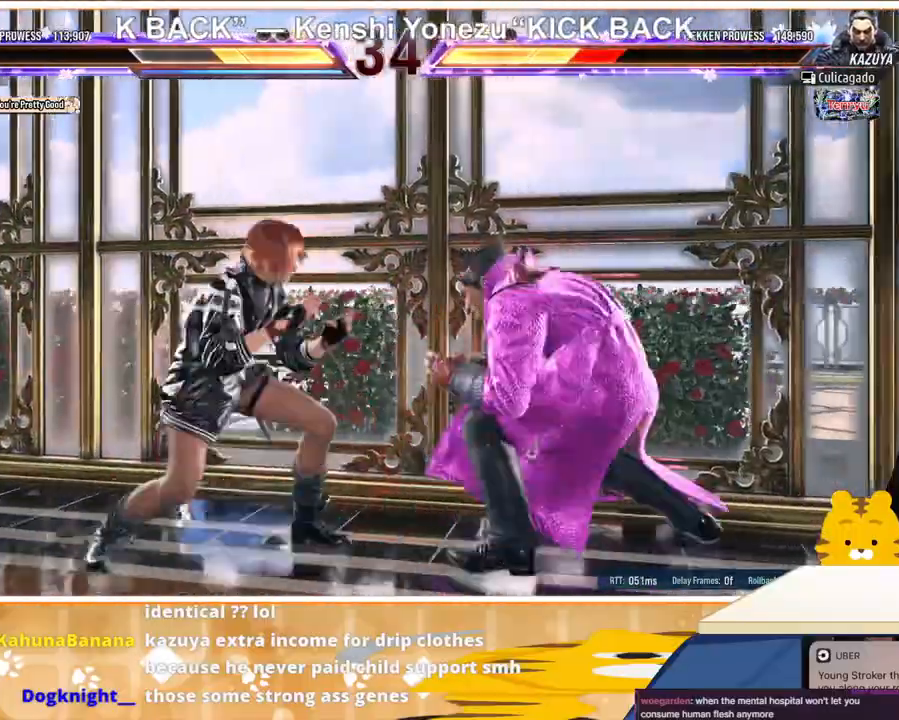
{"buttons": ["DPAD_RIGHT"], "events": [[133, "SQUARE", "down"], [133, "TRIANGLE", "down"], [267, "SQUARE", "up"], [267, "TRIANGLE", "up"], [333, "SQUARE", "down"], [333, "TRIANGLE", "down"], [433, "SQUARE", "up"], [433, "TRIANGLE", "up"]]}
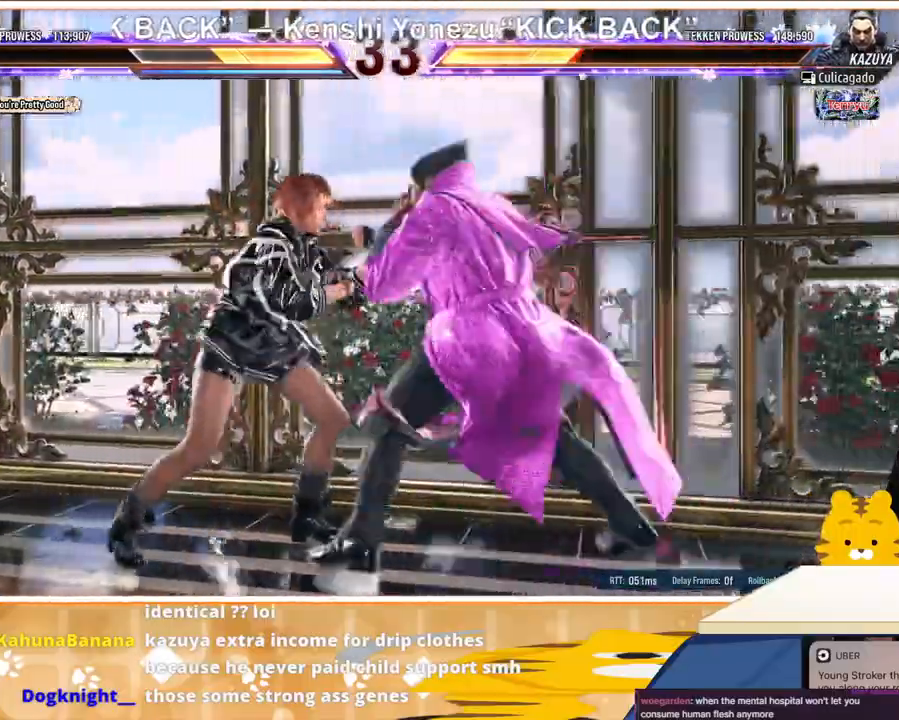
{"buttons": ["DPAD_LEFT"], "events": [[100, "DPAD_LEFT", "down"], [100, "DPAD_RIGHT", "up"]]}
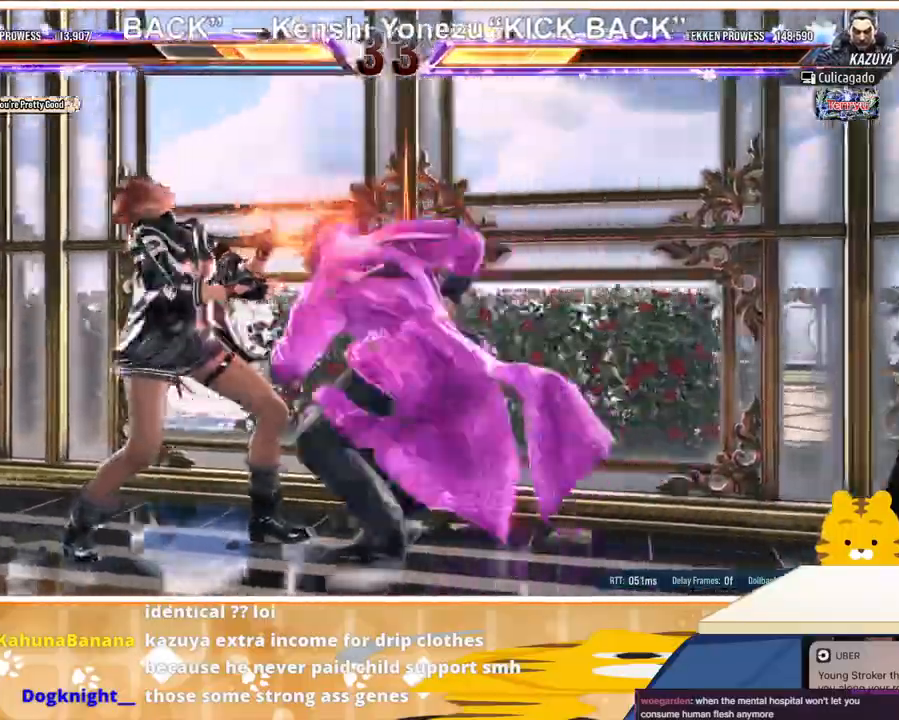
{"buttons": [], "events": [[467, "DPAD_LEFT", "up"]]}
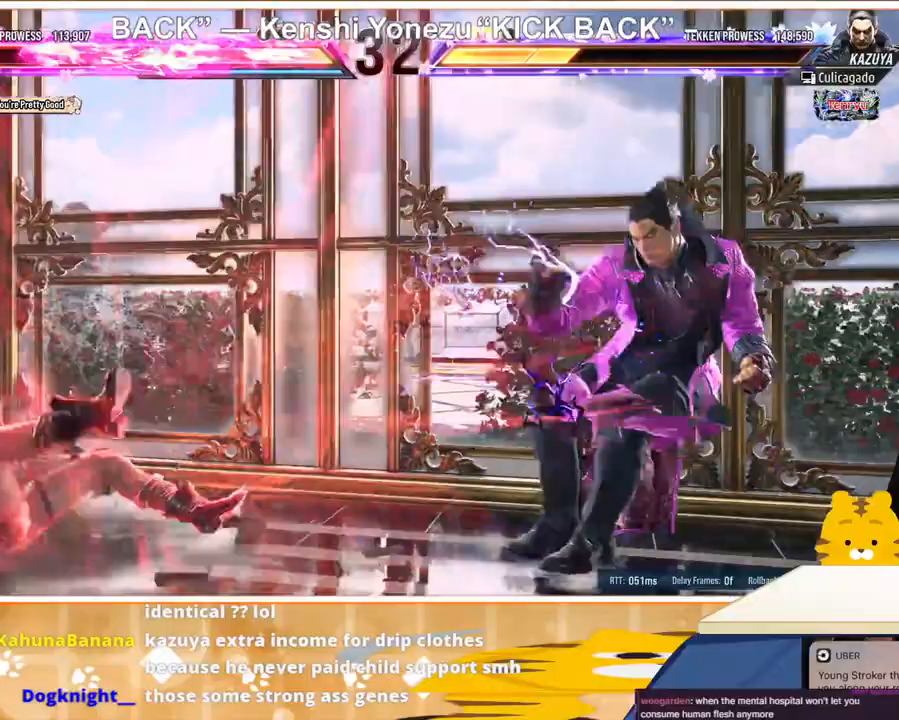
{"buttons": ["DPAD_LEFT"], "events": [[33, "DPAD_LEFT", "down"]]}
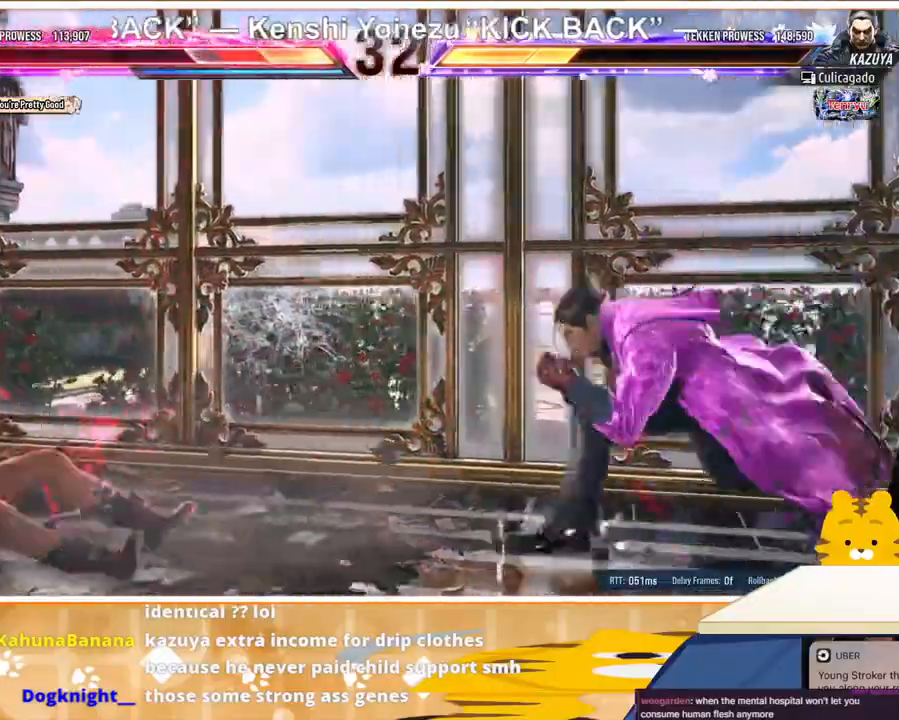
{"buttons": ["CROSS", "DPAD_UP", "DPAD_RIGHT"], "events": [[333, "DPAD_LEFT", "up"], [367, "CROSS", "down"], [367, "DPAD_RIGHT", "down"], [367, "DPAD_UP", "down"], [467, "CROSS", "up"], [500, "CROSS", "down"]]}
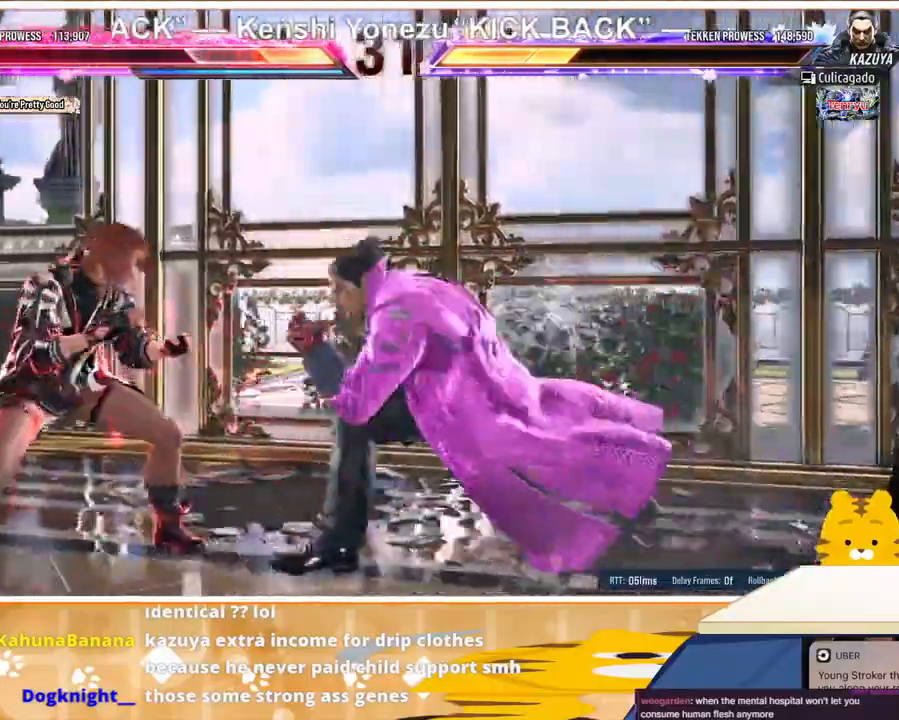
{"buttons": [], "events": [[100, "CROSS", "up"], [100, "DPAD_RIGHT", "up"], [100, "DPAD_UP", "up"], [167, "SQUARE", "down"], [267, "SQUARE", "up"], [300, "SQUARE", "down"], [500, "SQUARE", "up"]]}
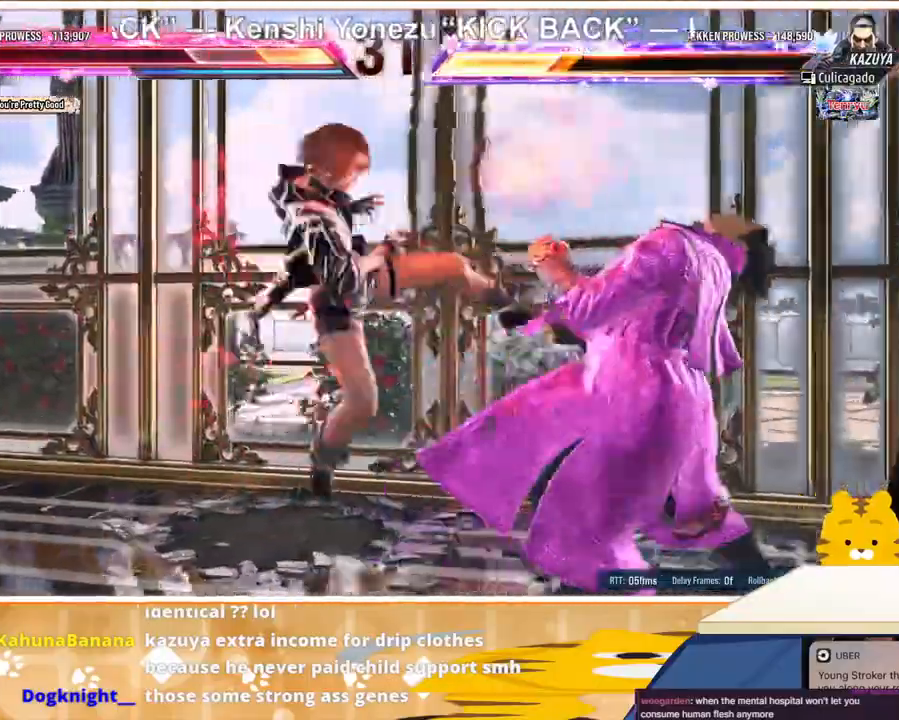
{"buttons": [], "events": [[33, "DPAD_LEFT", "down"], [100, "DPAD_LEFT", "up"], [100, "SQUARE", "down"], [167, "SQUARE", "up"], [233, "SQUARE", "down"], [333, "SQUARE", "up"]]}
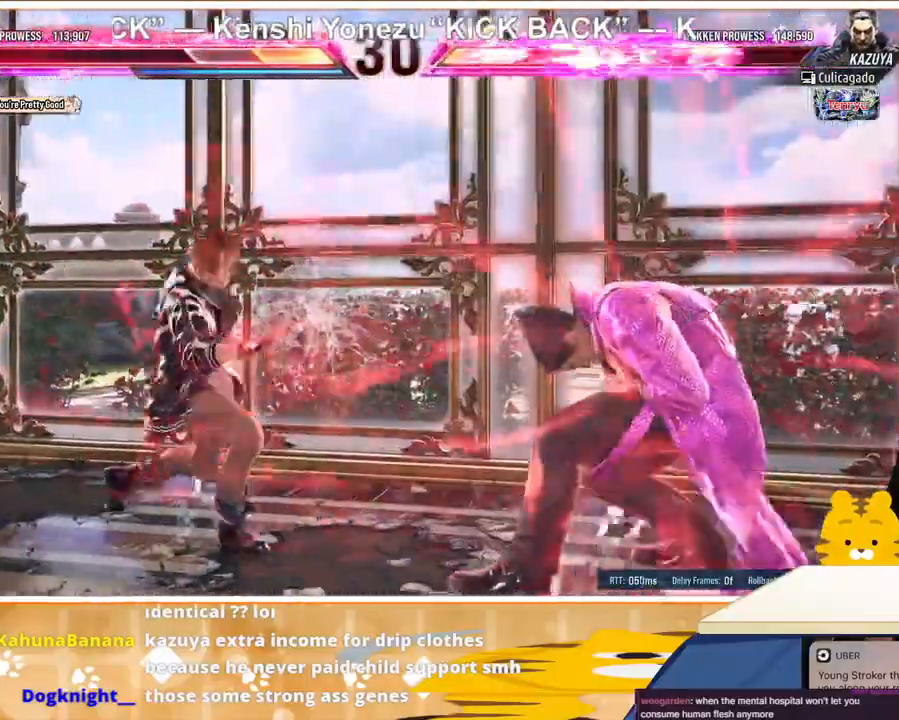
{"buttons": ["DPAD_RIGHT"], "events": [[133, "DPAD_RIGHT", "down"], [167, "DPAD_RIGHT", "up"], [267, "DPAD_RIGHT", "down"], [333, "TRIANGLE", "down"], [400, "TRIANGLE", "up"]]}
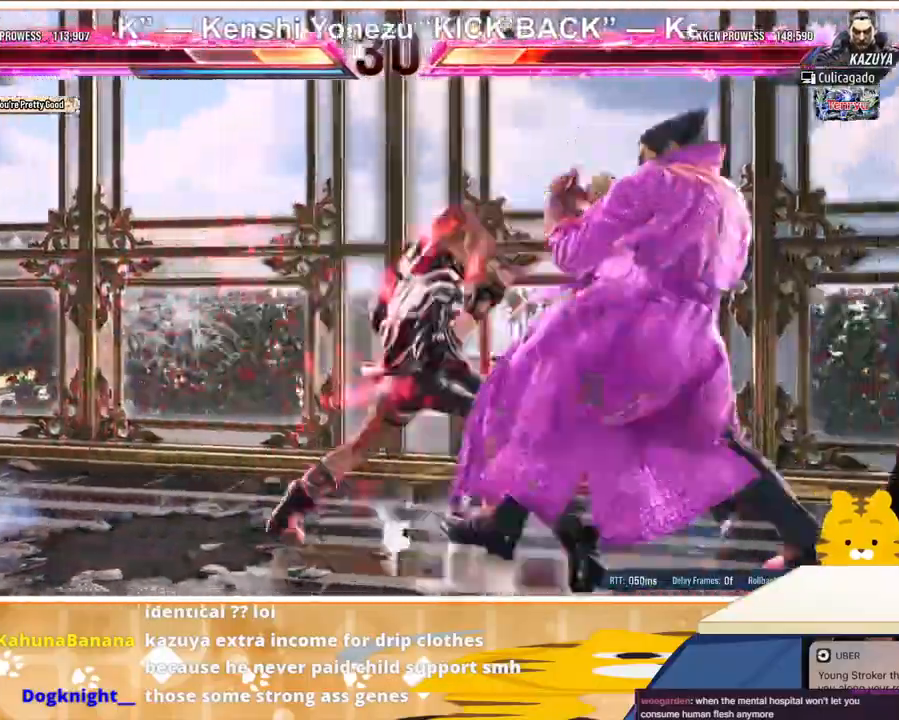
{"buttons": ["SQUARE", "DPAD_RIGHT"], "events": [[33, "SQUARE", "down"], [100, "SQUARE", "up"], [167, "SQUARE", "down"], [233, "SQUARE", "up"], [300, "SQUARE", "down"], [367, "SQUARE", "up"], [433, "SQUARE", "down"]]}
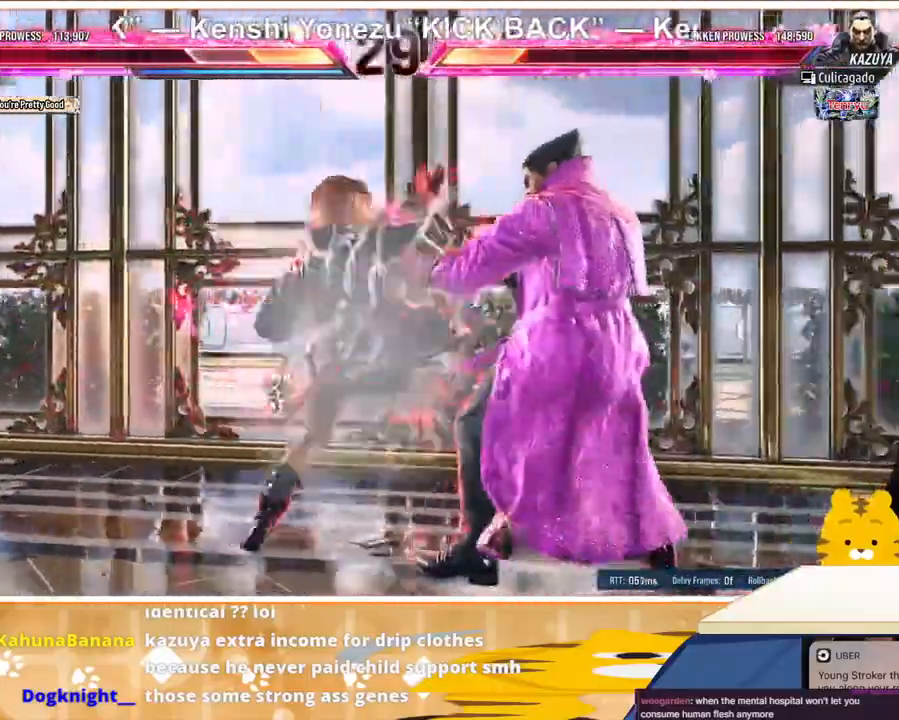
{"buttons": ["DPAD_LEFT"], "events": [[67, "SQUARE", "up"], [300, "DPAD_RIGHT", "up"], [400, "DPAD_LEFT", "down"]]}
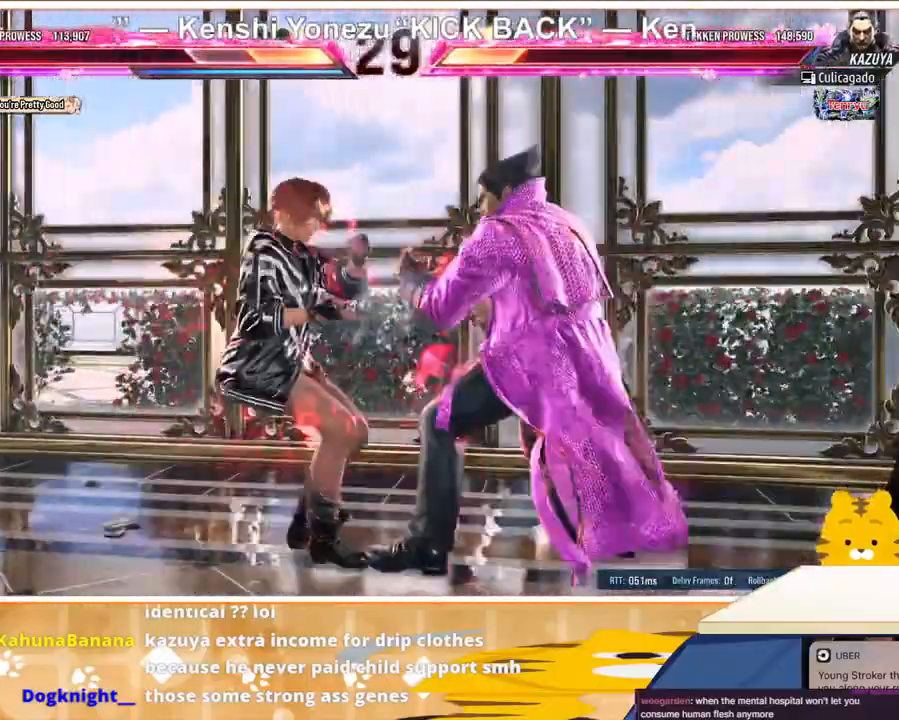
{"buttons": ["DPAD_LEFT"], "events": [[33, "DPAD_LEFT", "up"], [67, "DPAD_LEFT", "down"]]}
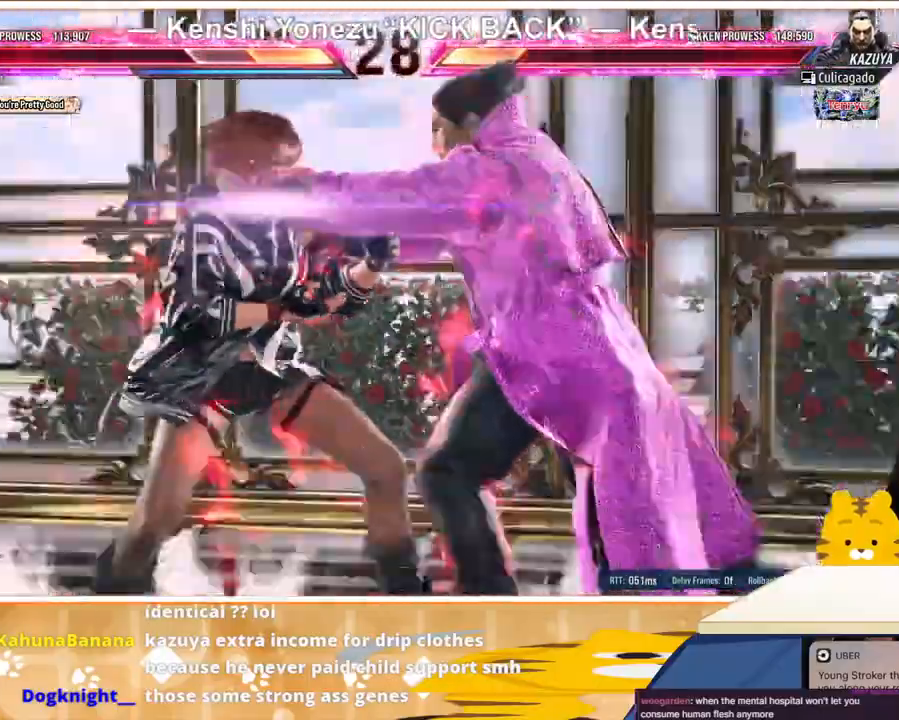
{"buttons": ["DPAD_LEFT"], "events": [[33, "SQUARE", "down"], [33, "TRIANGLE", "down"], [100, "SQUARE", "up"], [100, "TRIANGLE", "up"], [133, "SQUARE", "down"], [167, "TRIANGLE", "down"], [333, "SQUARE", "up"], [333, "TRIANGLE", "up"], [400, "SQUARE", "down"], [400, "TRIANGLE", "down"], [433, "TRIANGLE", "up"], [500, "SQUARE", "up"]]}
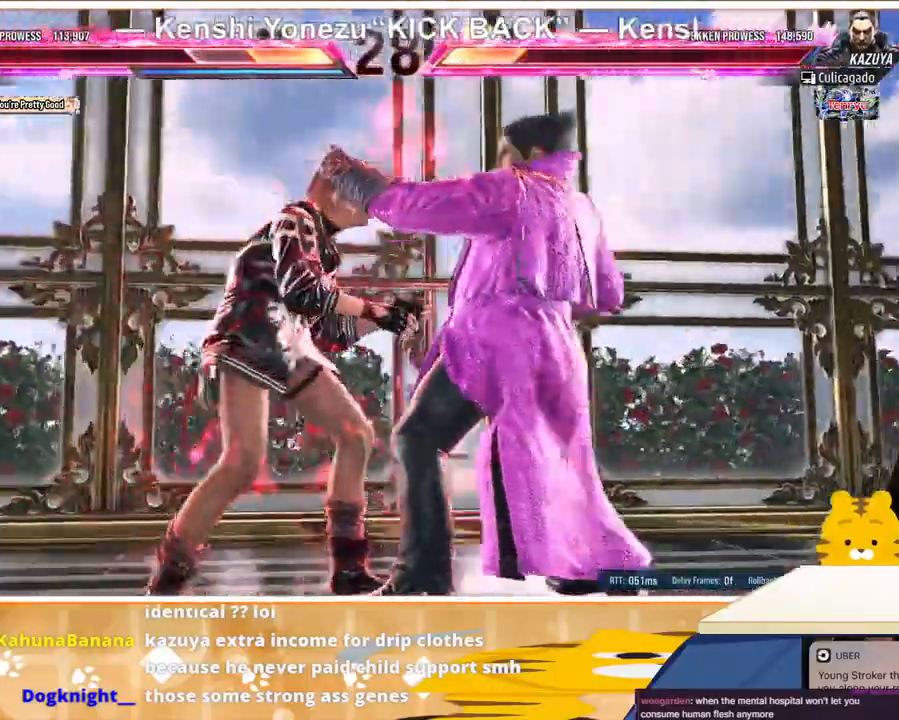
{"buttons": ["DPAD_LEFT"], "events": [[33, "SQUARE", "down"], [33, "TRIANGLE", "down"], [100, "SQUARE", "up"], [100, "TRIANGLE", "up"], [133, "SQUARE", "down"], [133, "TRIANGLE", "down"], [267, "SQUARE", "up"], [267, "TRIANGLE", "up"], [300, "SQUARE", "down"], [300, "TRIANGLE", "down"], [367, "SQUARE", "up"], [400, "TRIANGLE", "up"]]}
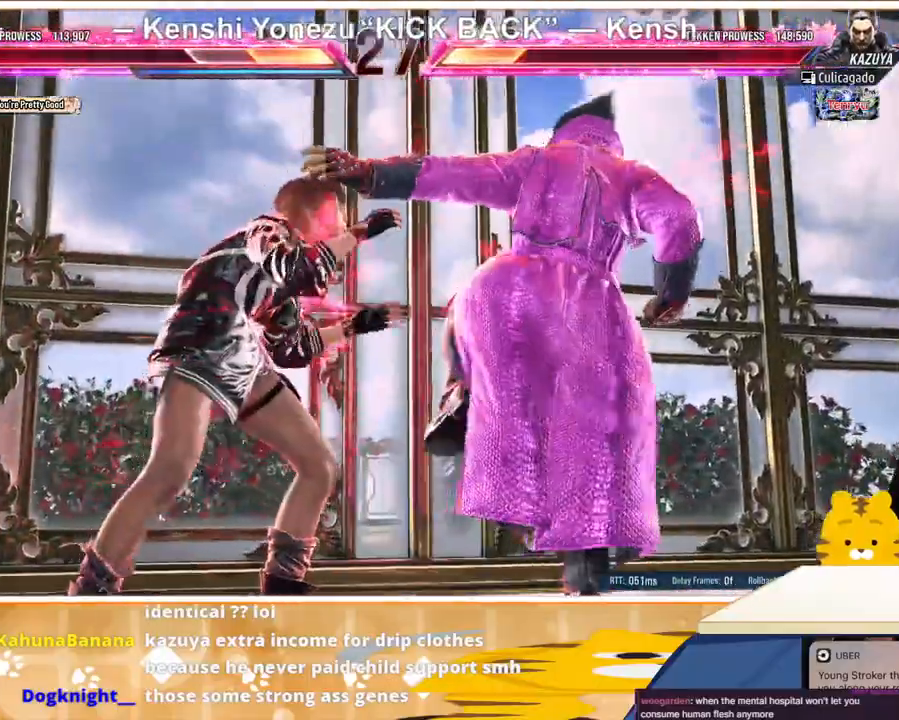
{"buttons": ["DPAD_LEFT"], "events": []}